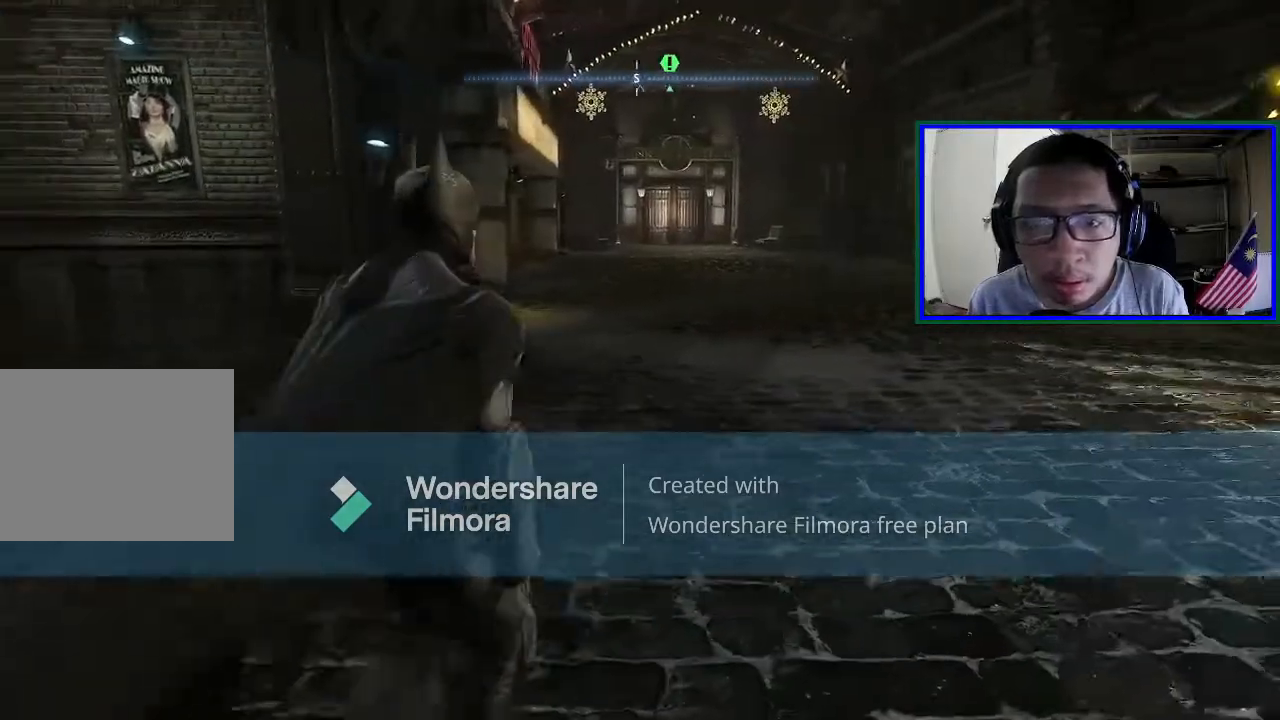
Gameplay with a controller (Xbox layout); each line is a JSON object with the inputs held at the frame after it. "events" lists button and stick changes between this image and that frame as [ms after this image, input, new state], when the widget could be followed in between. Not read: L3.
{"buttons": [], "left_stick": "up-right", "right_stick": "center", "events": []}
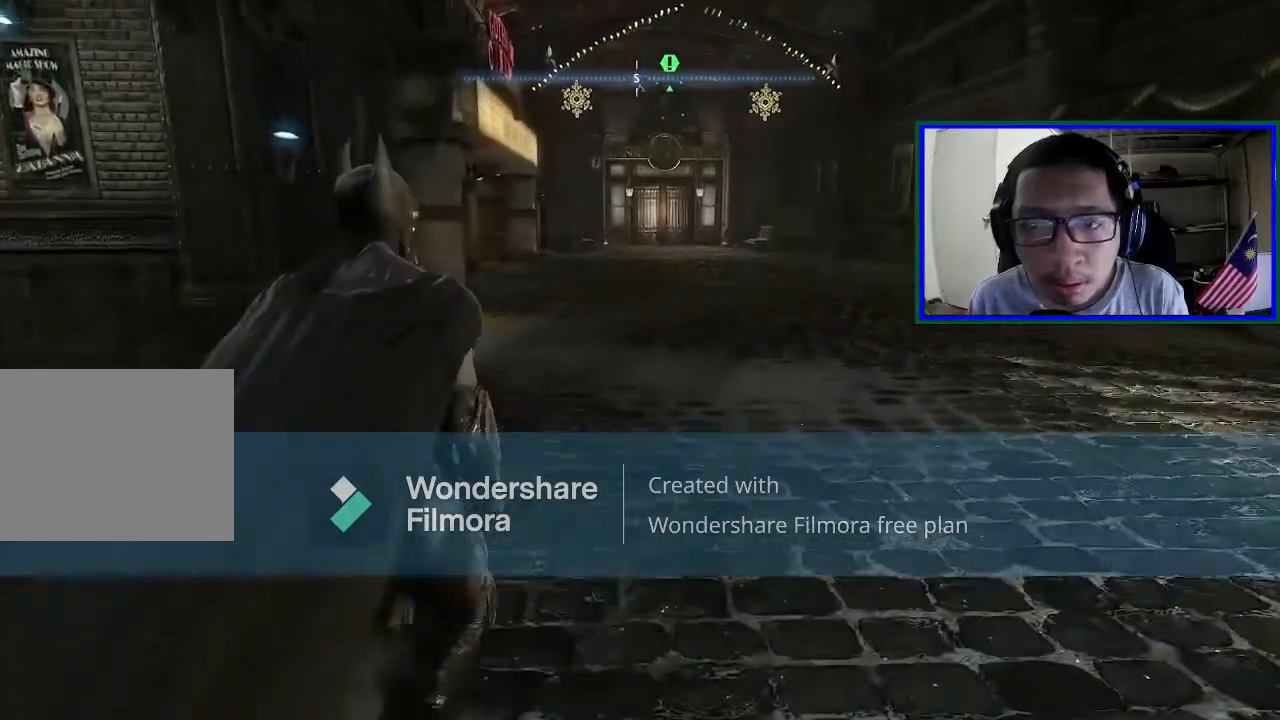
{"buttons": ["A"], "left_stick": "up-right", "right_stick": "center", "events": [[133, "A", "down"]]}
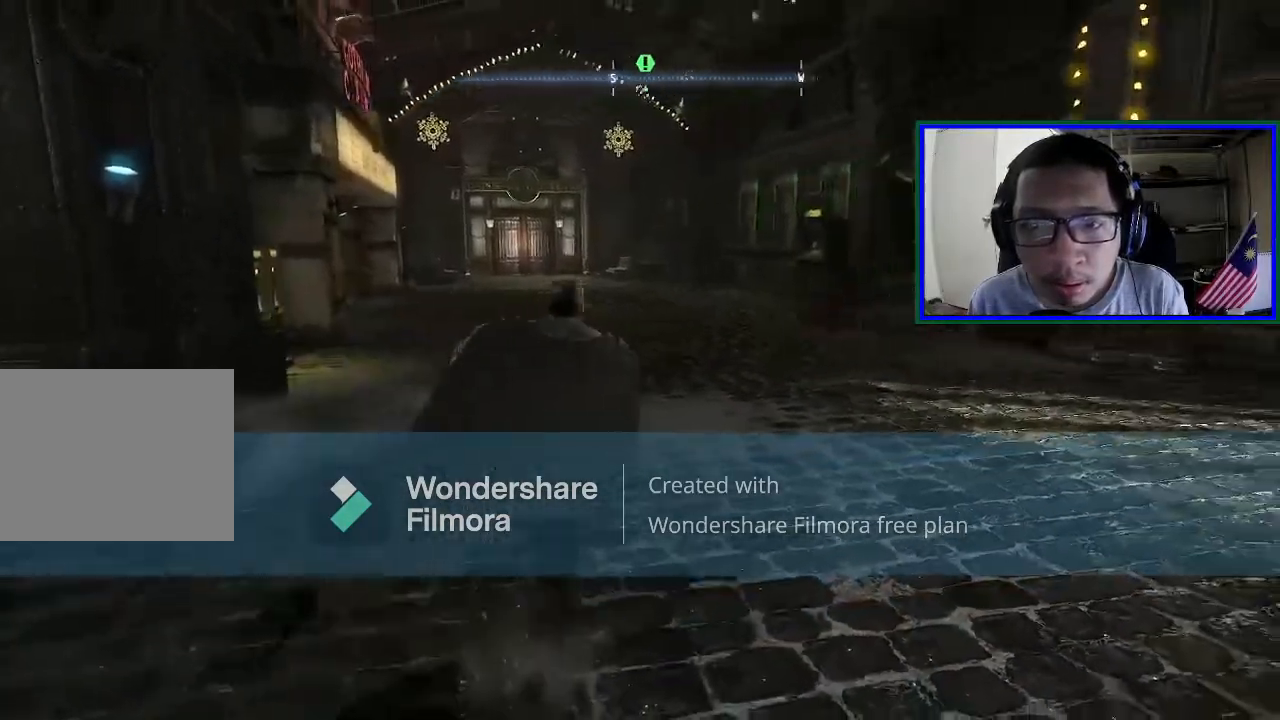
{"buttons": ["A"], "left_stick": "up", "right_stick": "center", "events": [[200, "left_stick", "up"]]}
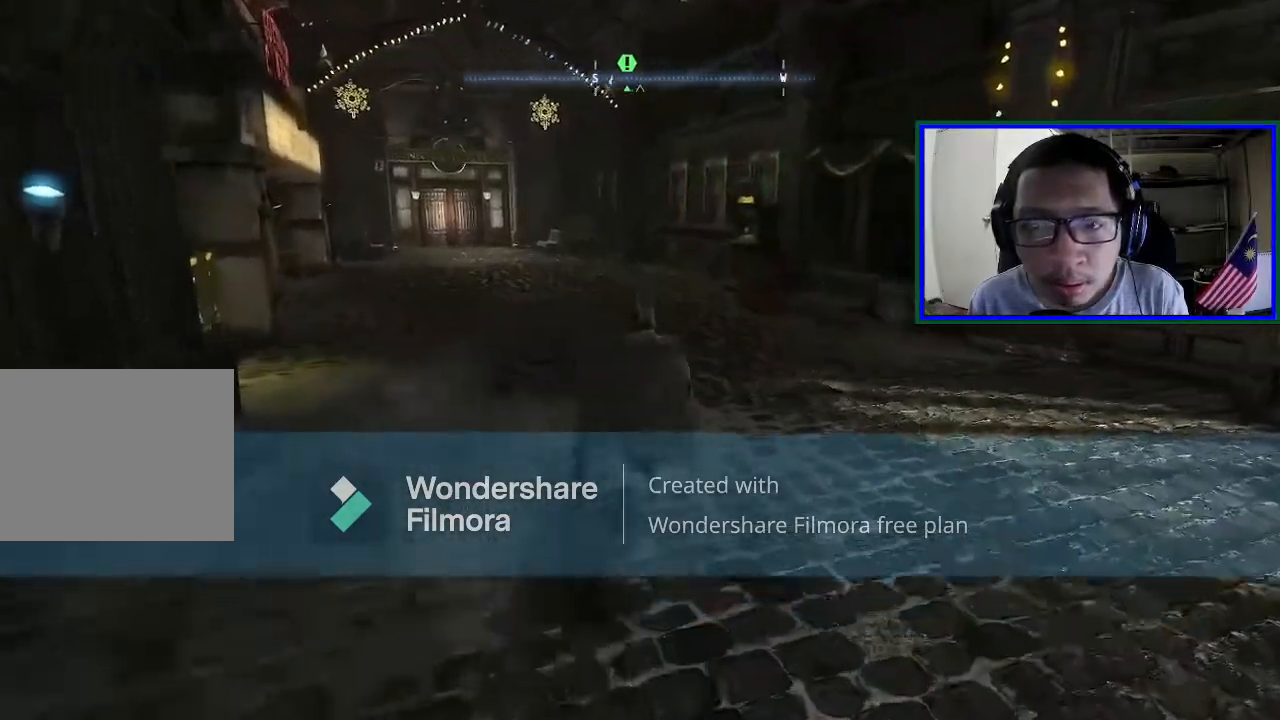
{"buttons": [], "left_stick": "right", "right_stick": "right", "events": [[167, "A", "up"], [267, "left_stick", "right"], [400, "right_stick", "right"]]}
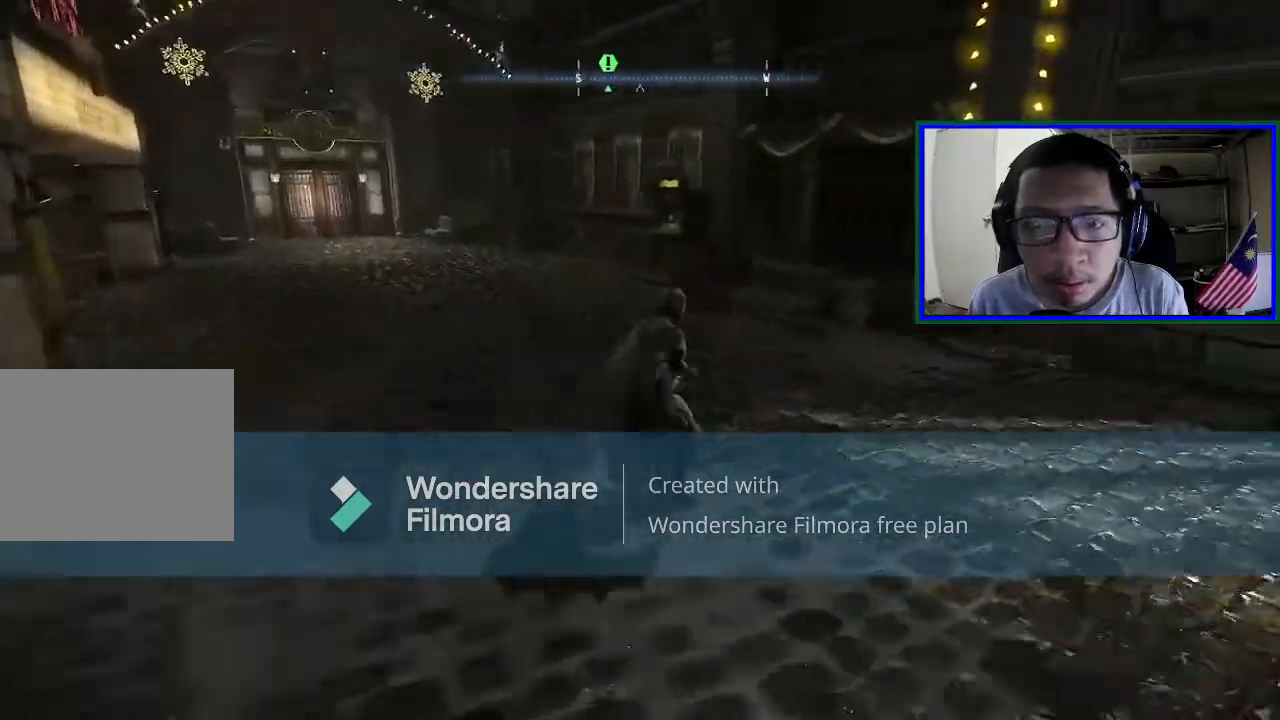
{"buttons": [], "left_stick": "center", "right_stick": "right", "events": [[167, "left_stick", "center"]]}
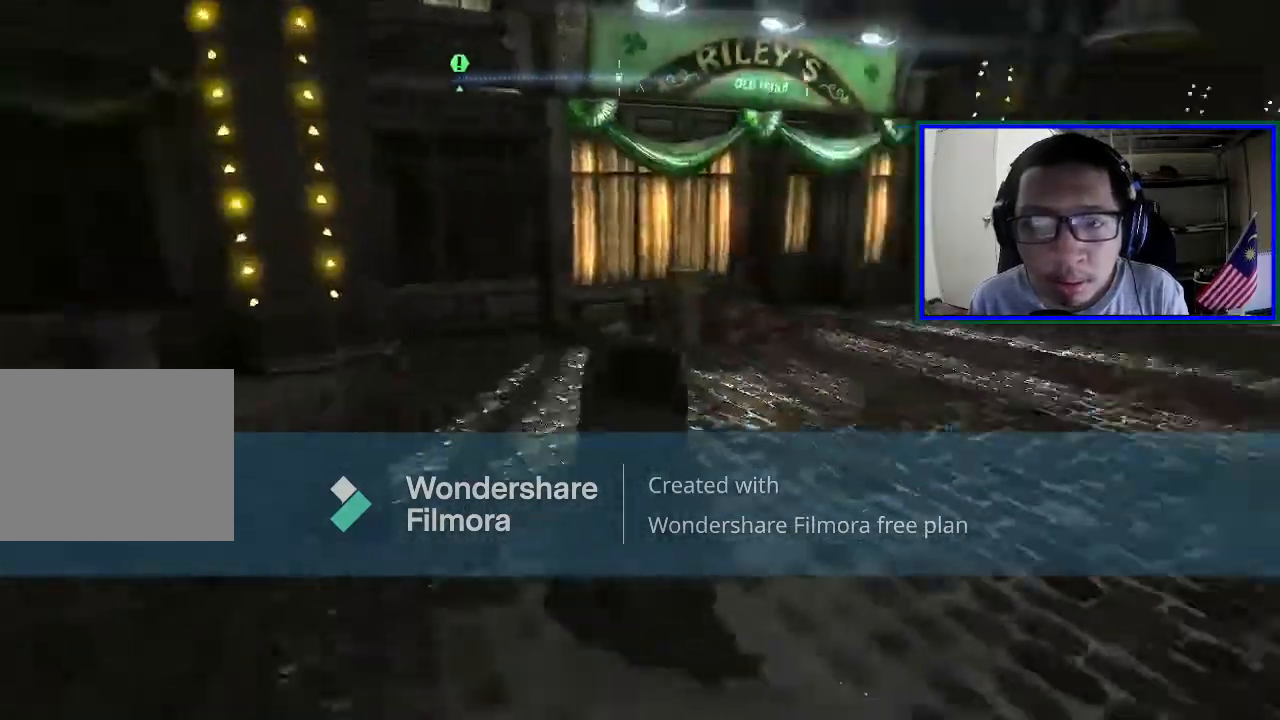
{"buttons": [], "left_stick": "center", "right_stick": "center", "events": [[233, "right_stick", "center"]]}
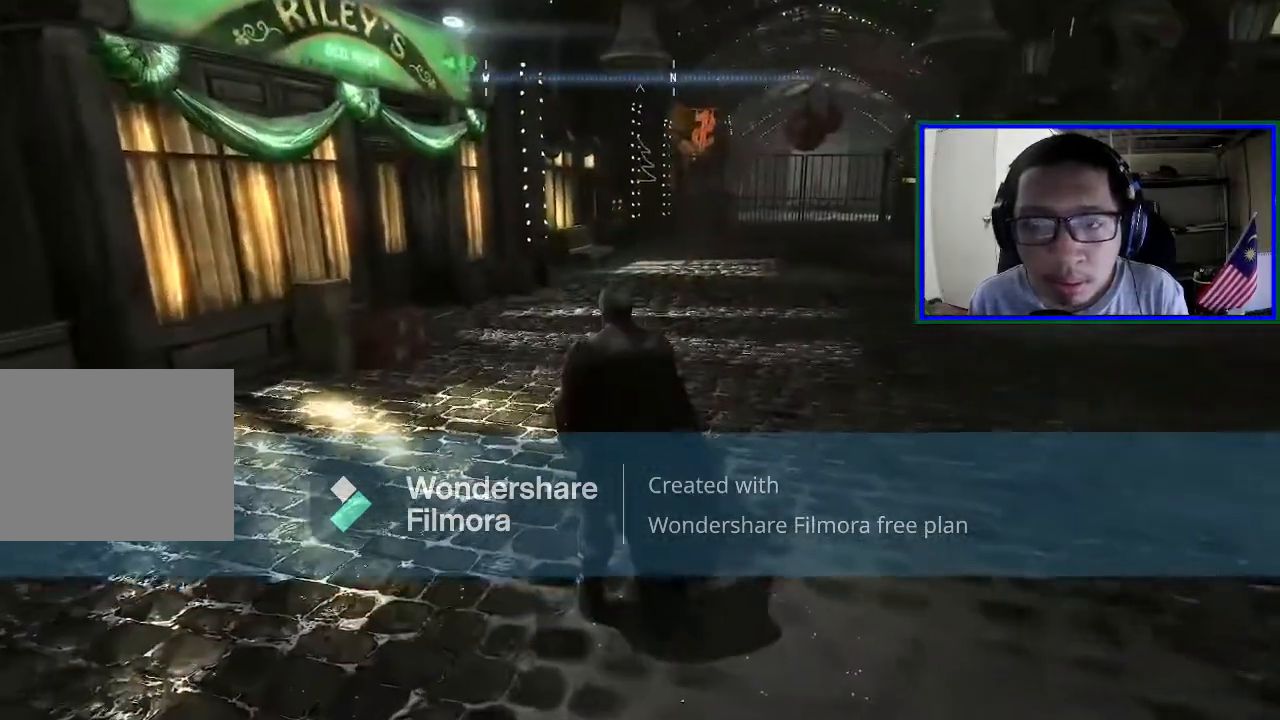
{"buttons": [], "left_stick": "center", "right_stick": "up-left", "events": [[233, "right_stick", "left"], [400, "right_stick", "up-left"]]}
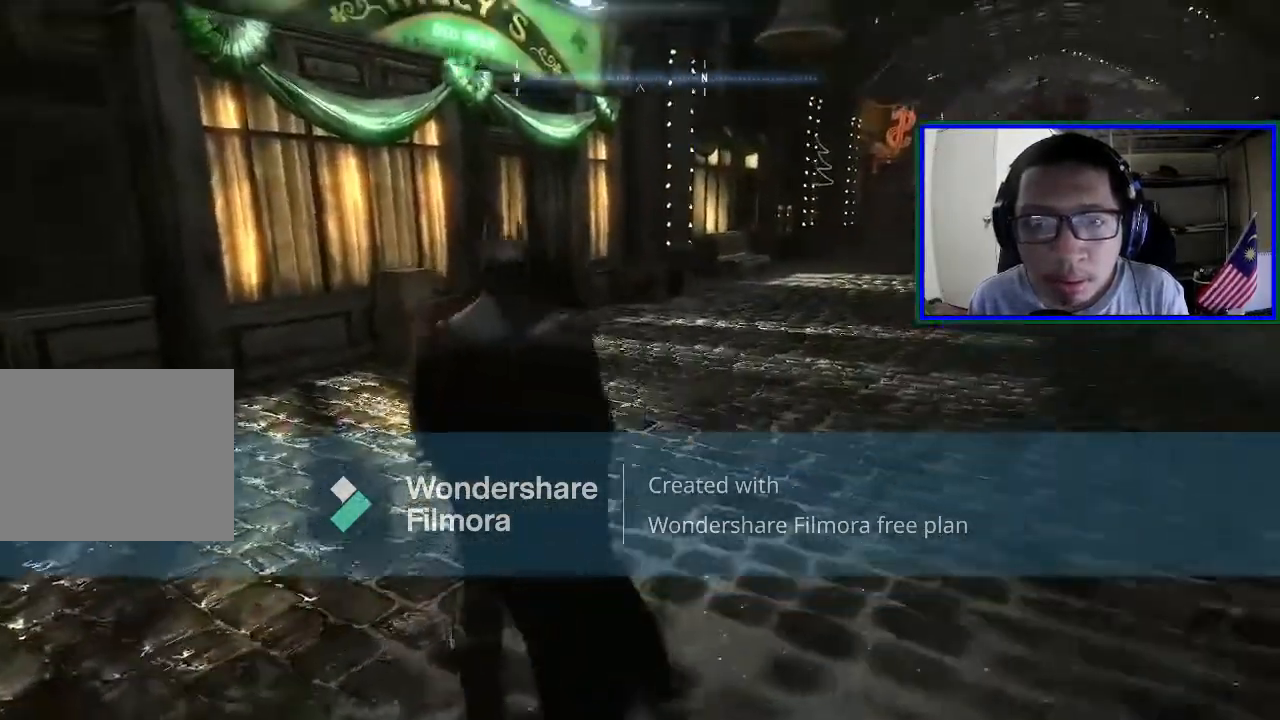
{"buttons": [], "left_stick": "center", "right_stick": "up-left", "events": []}
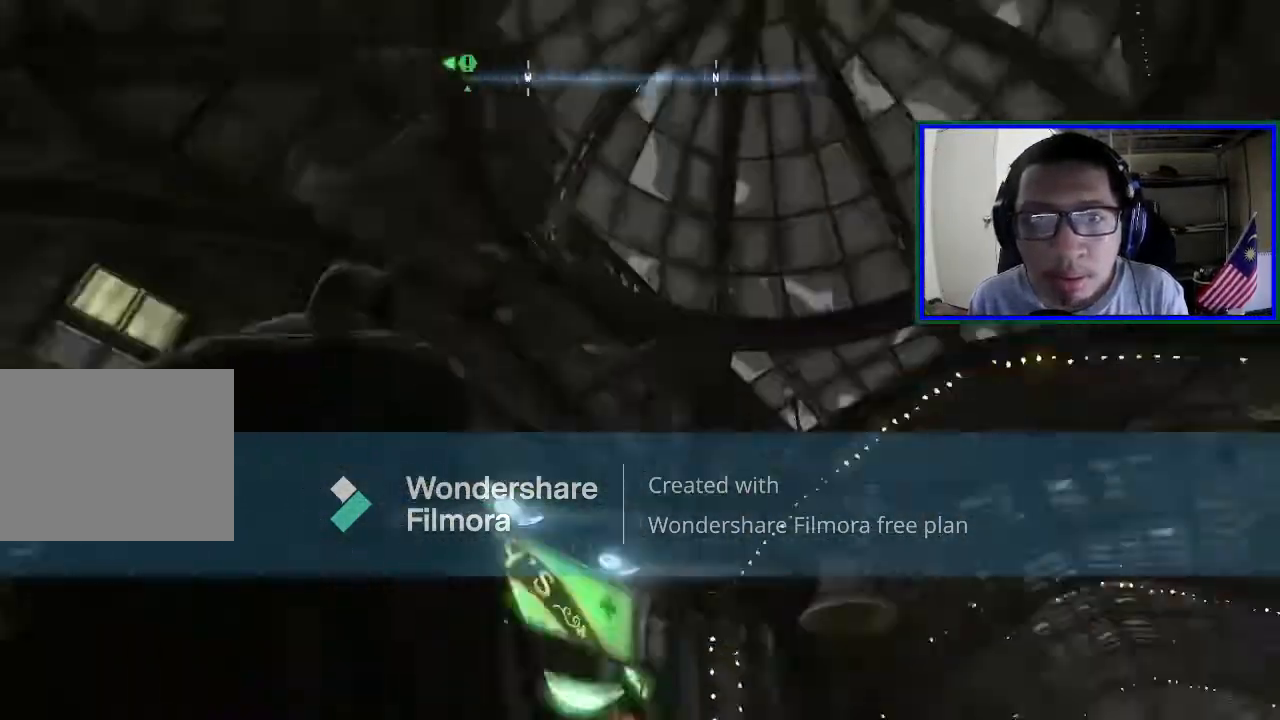
{"buttons": [], "left_stick": "center", "right_stick": "left", "events": [[100, "right_stick", "left"]]}
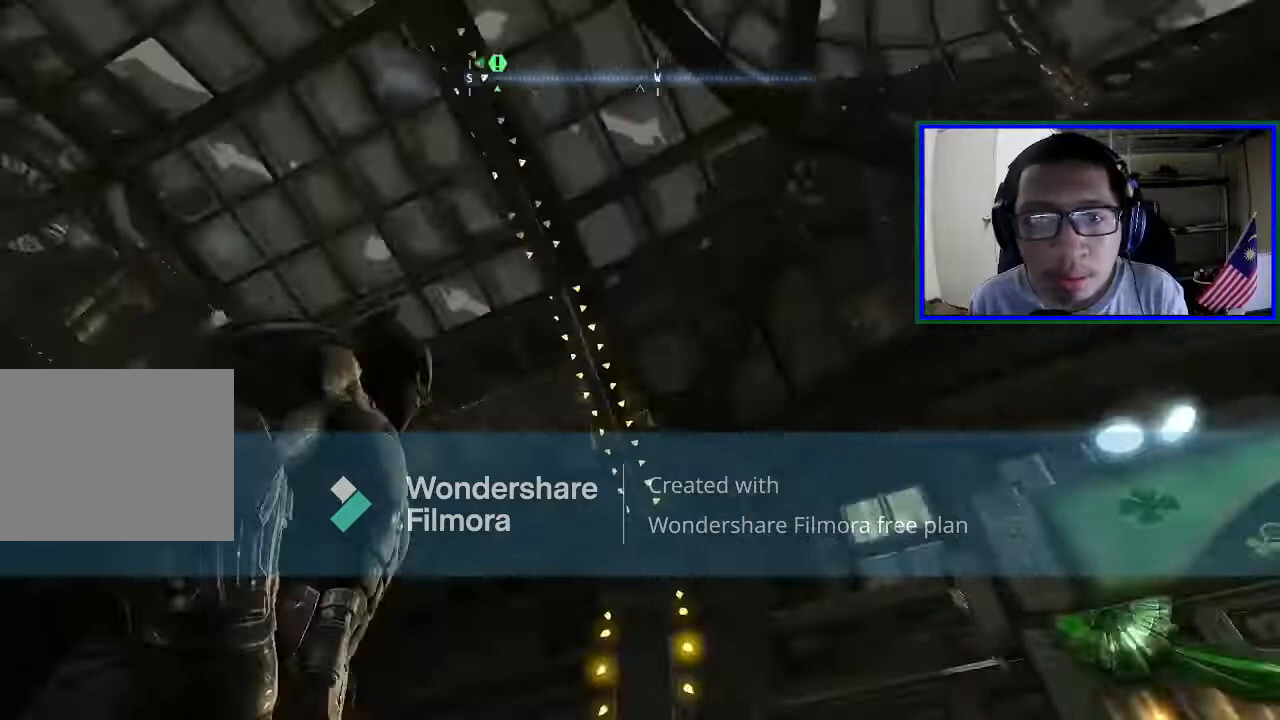
{"buttons": [], "left_stick": "up", "right_stick": "down-left", "events": [[200, "left_stick", "up-left"], [267, "right_stick", "down-left"], [500, "left_stick", "up"]]}
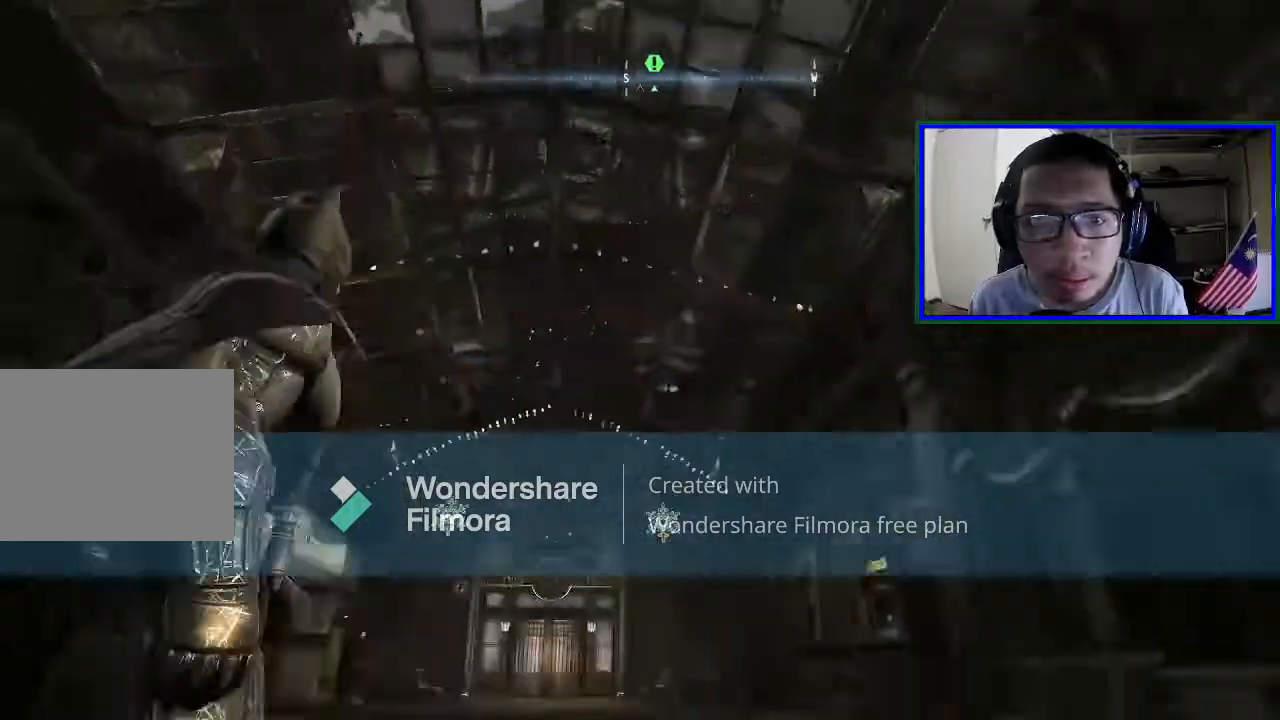
{"buttons": [], "left_stick": "up", "right_stick": "center", "events": [[233, "right_stick", "left"], [367, "right_stick", "center"]]}
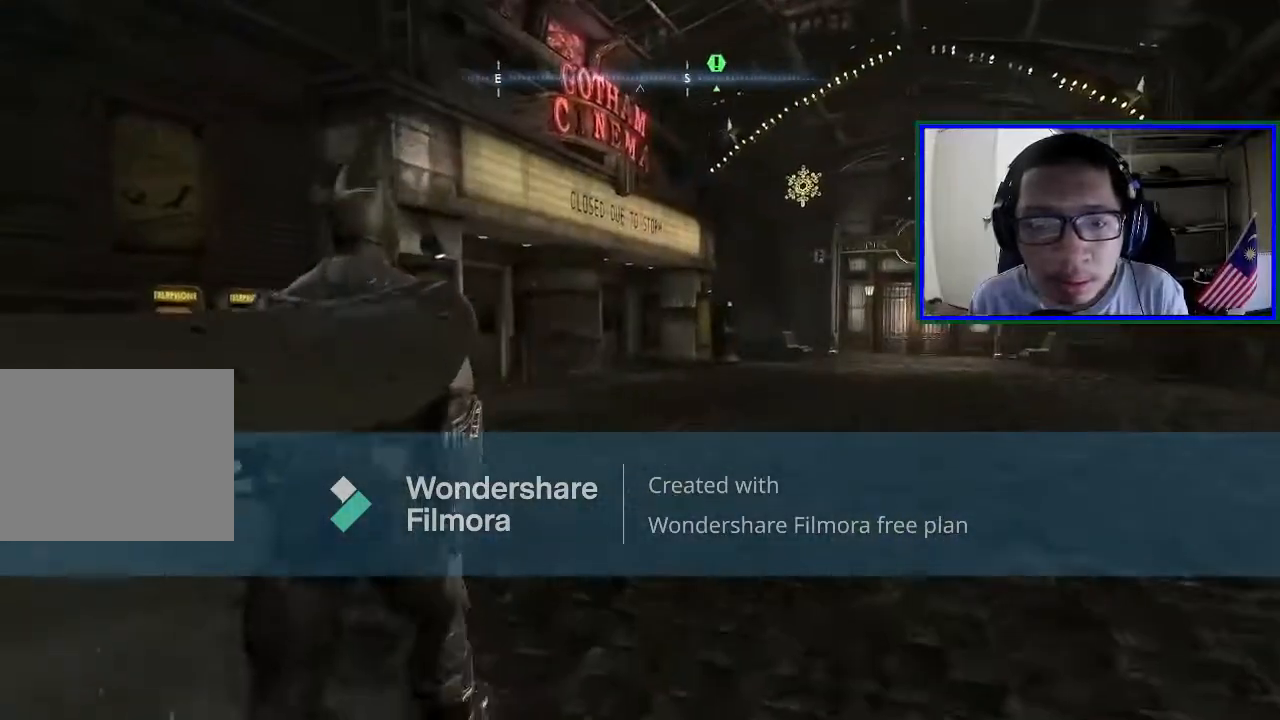
{"buttons": ["A"], "left_stick": "up-right", "right_stick": "center", "events": [[33, "A", "down"], [200, "left_stick", "up-right"]]}
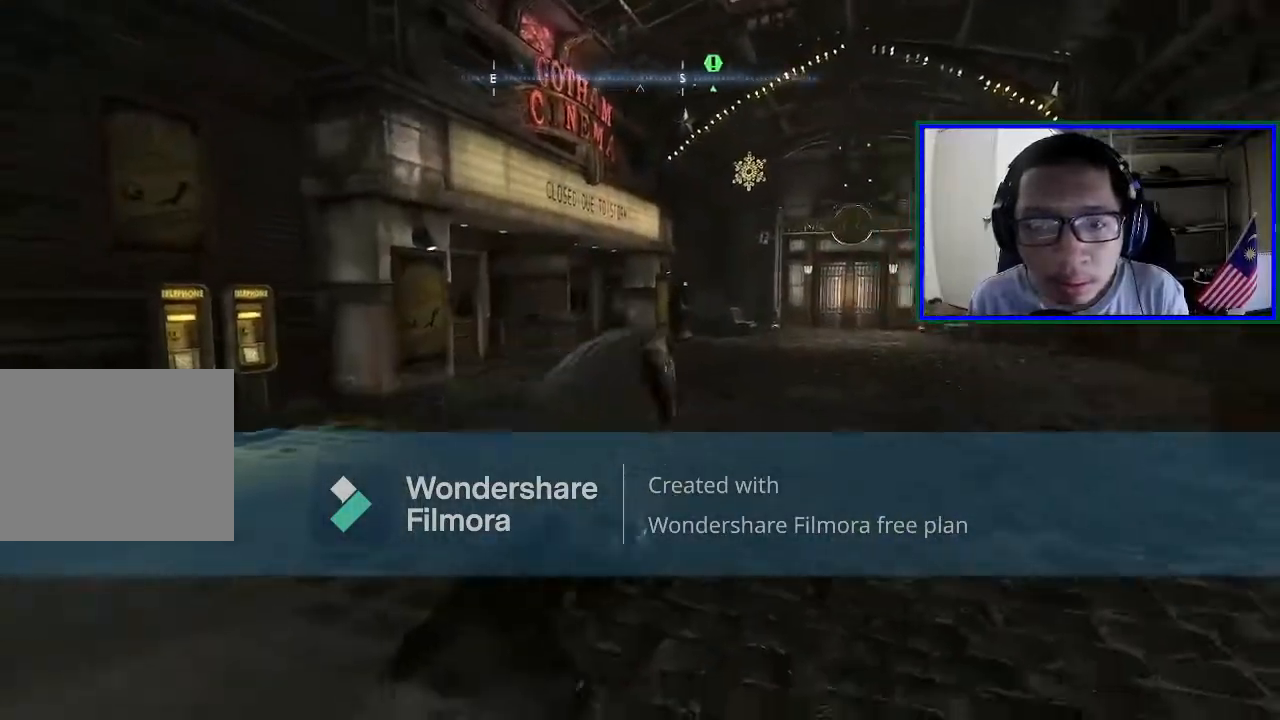
{"buttons": ["A"], "left_stick": "up-right", "right_stick": "center", "events": []}
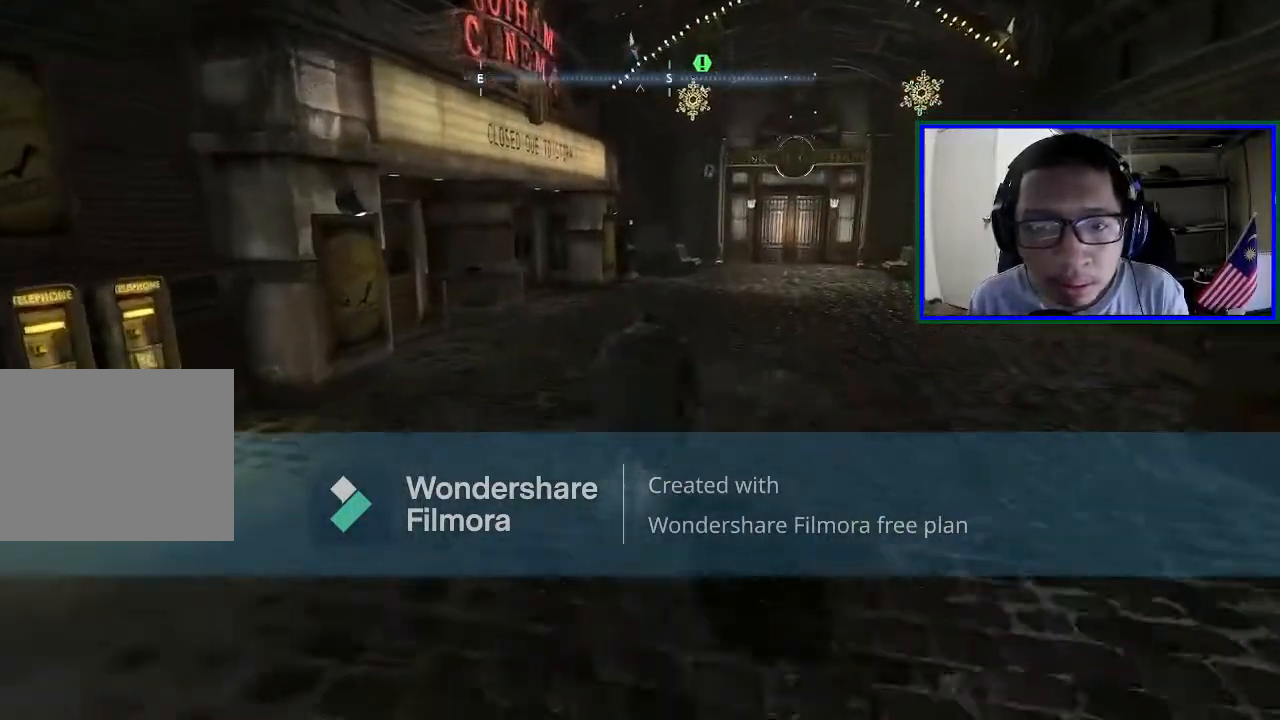
{"buttons": ["A"], "left_stick": "up-right", "right_stick": "center", "events": []}
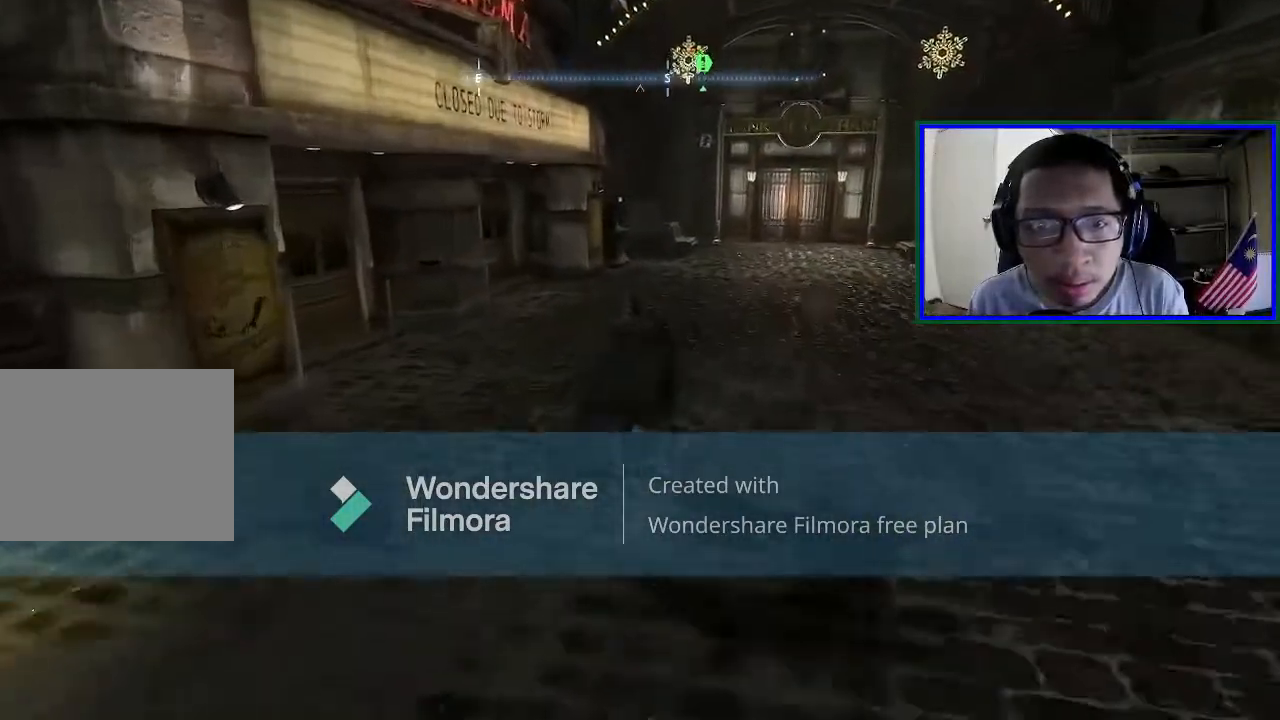
{"buttons": [], "left_stick": "right", "right_stick": "left", "events": [[100, "A", "up"], [333, "left_stick", "right"], [367, "right_stick", "left"]]}
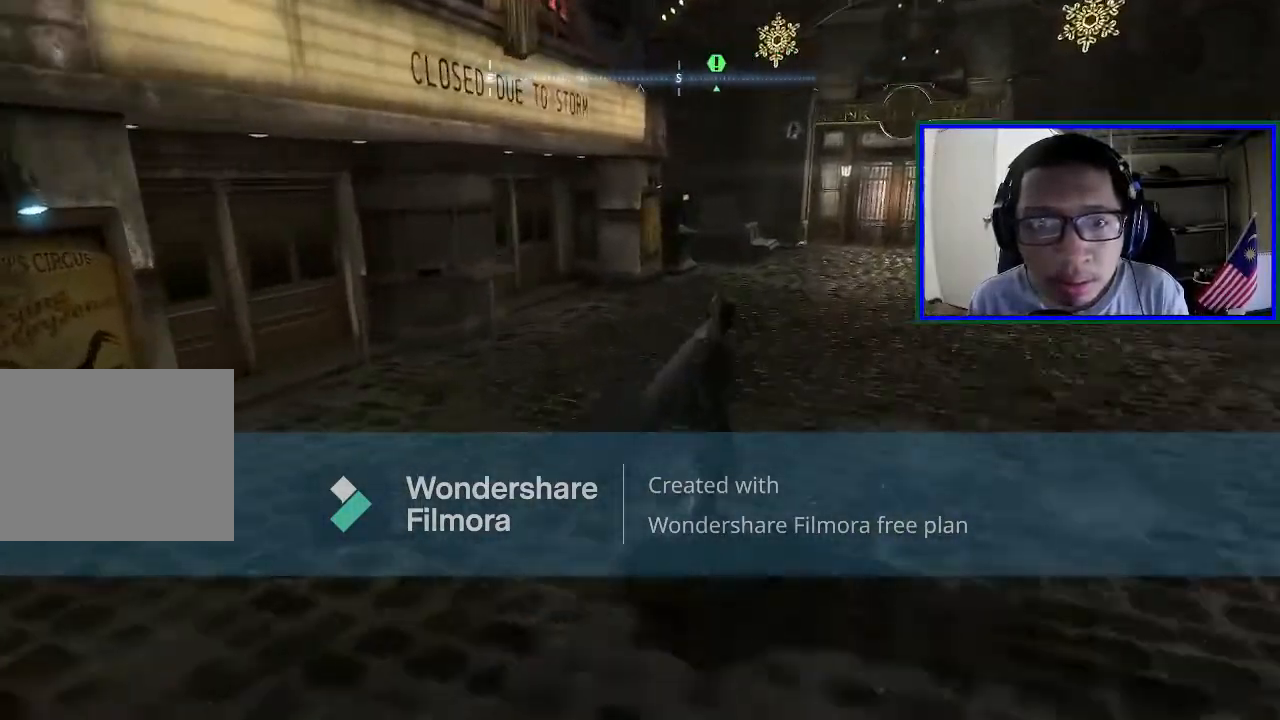
{"buttons": [], "left_stick": "right", "right_stick": "up-left", "events": [[167, "right_stick", "up-left"]]}
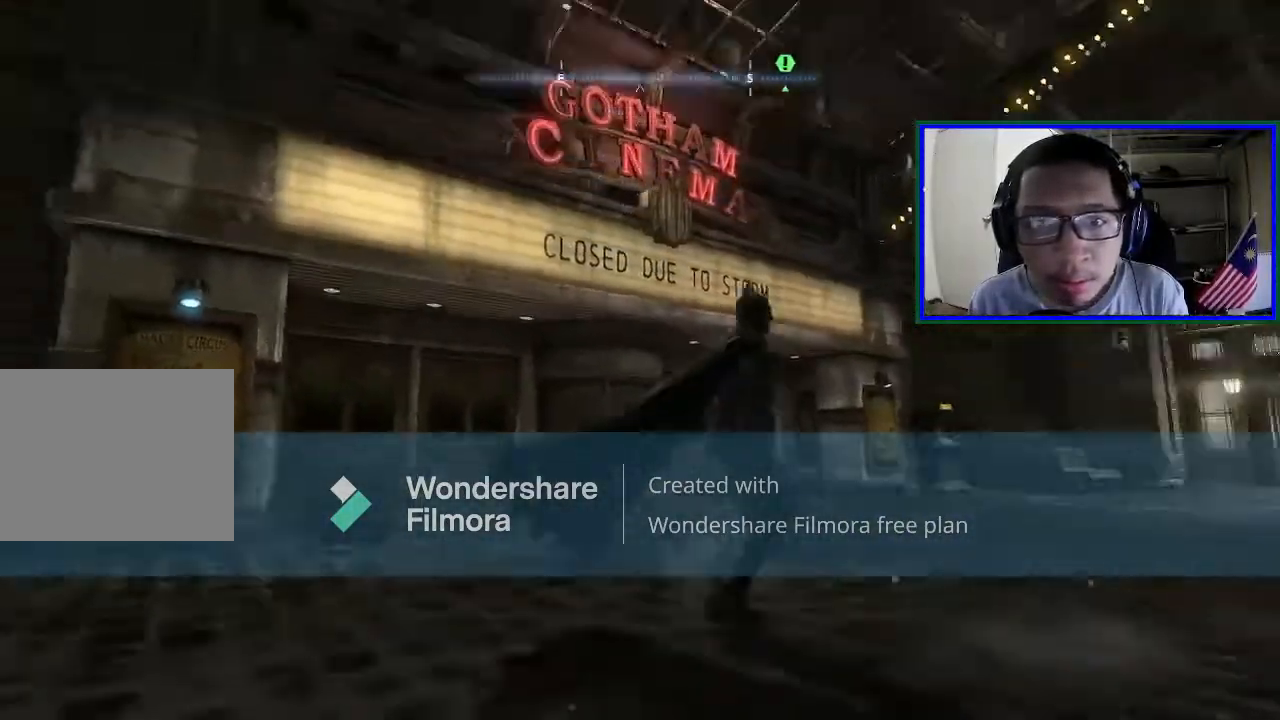
{"buttons": [], "left_stick": "center", "right_stick": "left", "events": [[100, "right_stick", "center"], [267, "left_stick", "center"], [467, "right_stick", "left"]]}
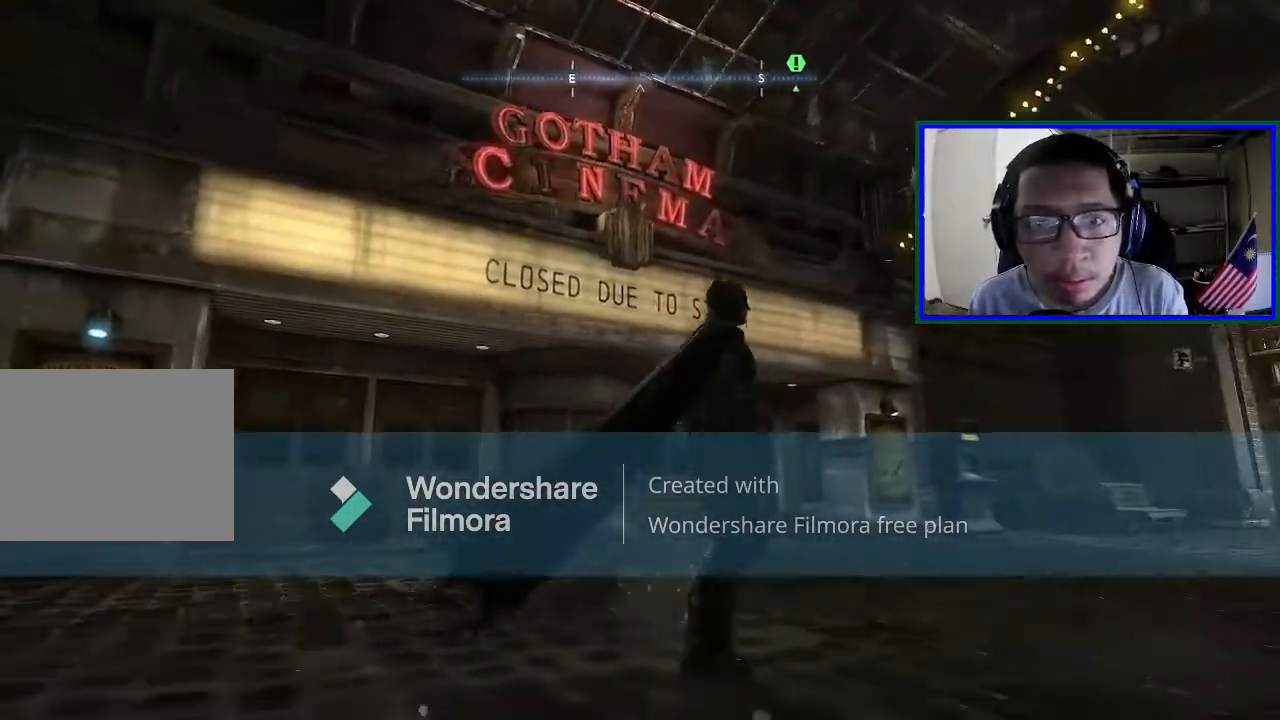
{"buttons": [], "left_stick": "center", "right_stick": "center", "events": [[233, "right_stick", "center"]]}
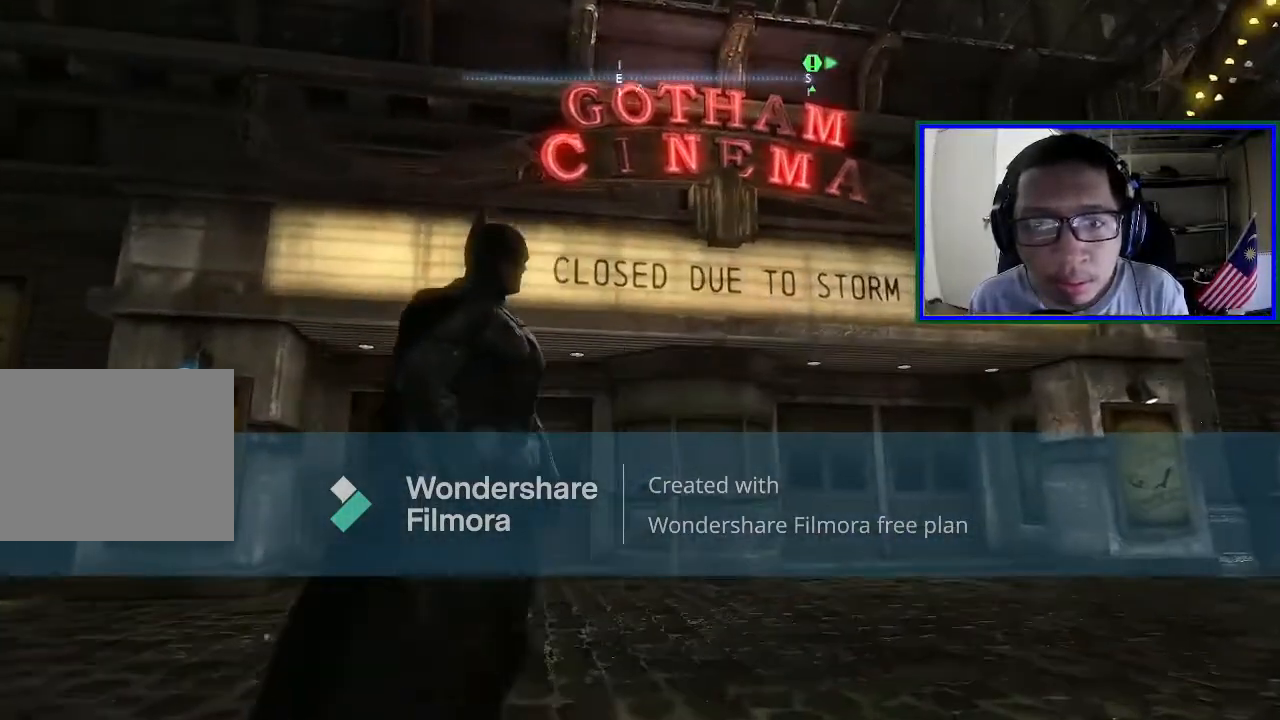
{"buttons": [], "left_stick": "center", "right_stick": "center", "events": []}
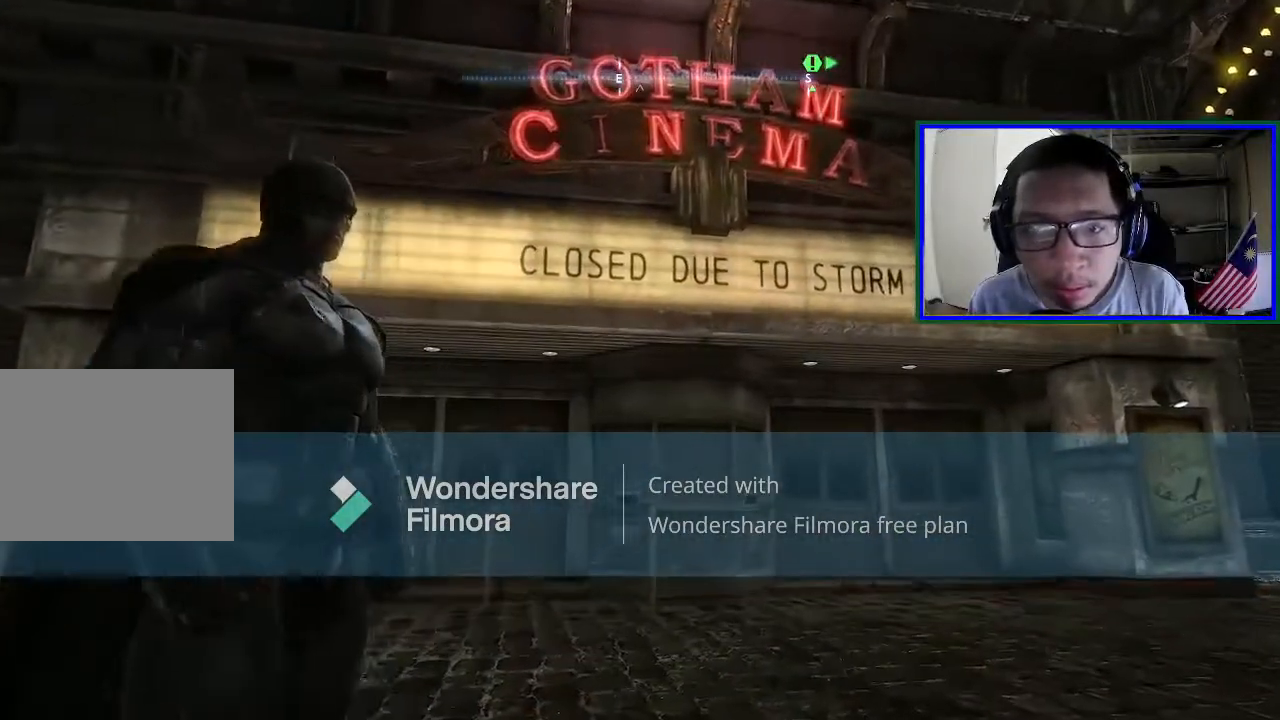
{"buttons": [], "left_stick": "right", "right_stick": "down-right", "events": [[200, "right_stick", "right"], [233, "left_stick", "right"], [433, "right_stick", "down-right"]]}
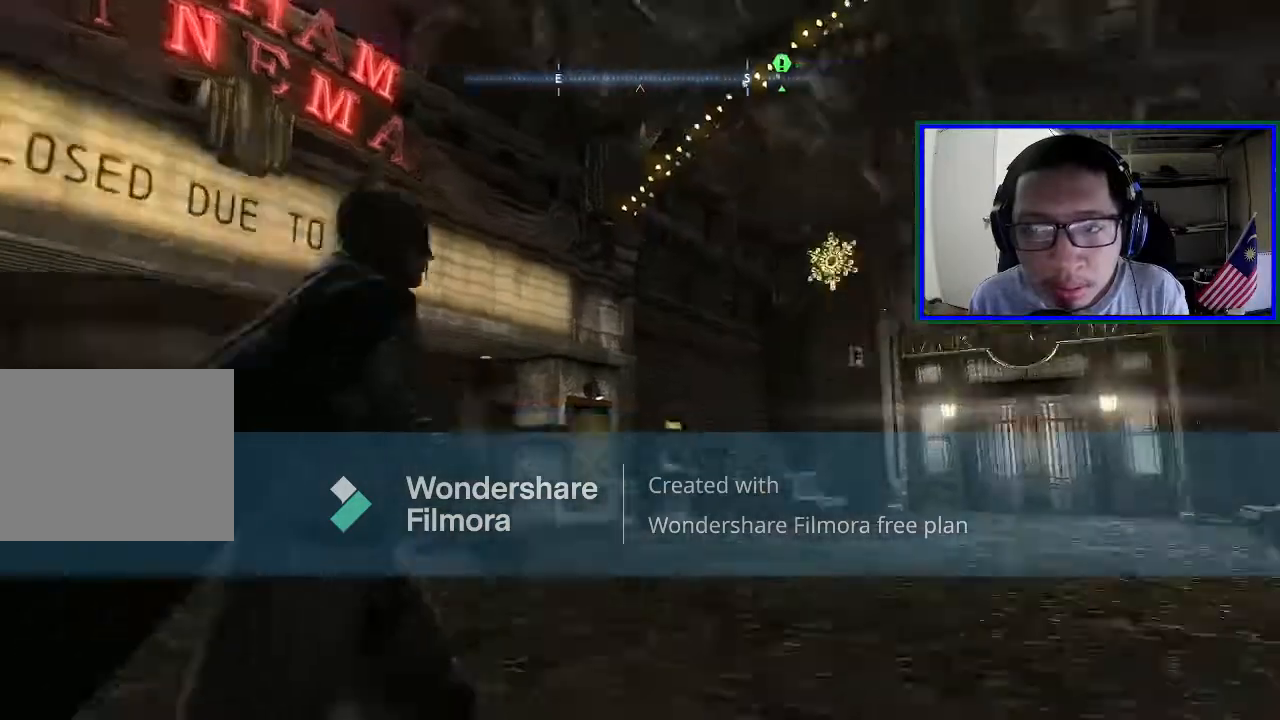
{"buttons": [], "left_stick": "up", "right_stick": "center", "events": [[67, "left_stick", "up-right"], [233, "L1", "down"], [233, "right_stick", "center"], [367, "L1", "up"], [400, "left_stick", "up"]]}
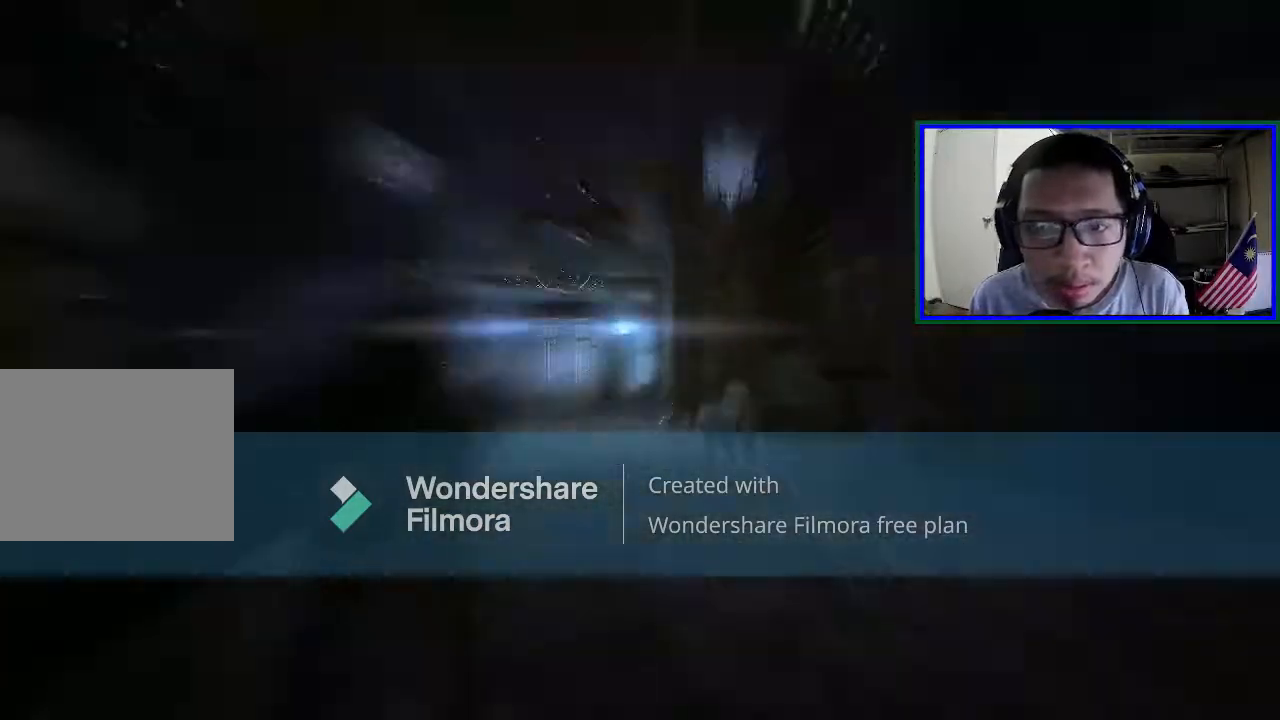
{"buttons": [], "left_stick": "up", "right_stick": "center", "events": []}
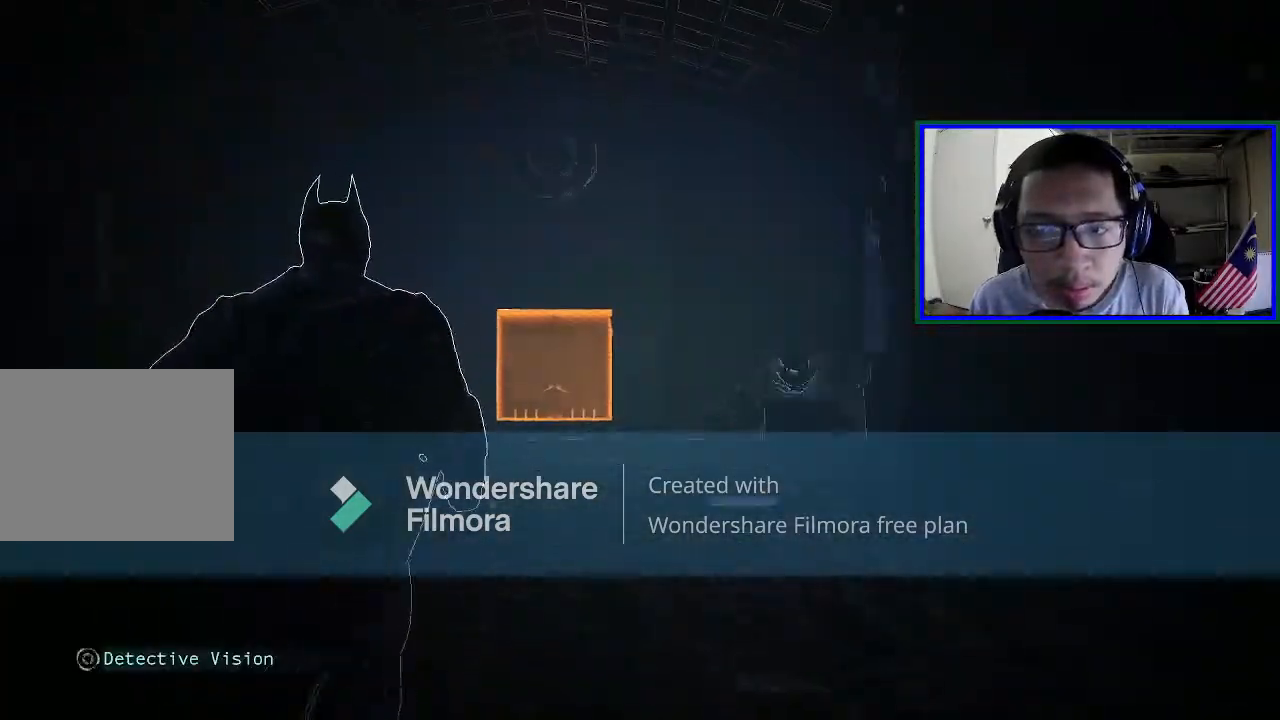
{"buttons": [], "left_stick": "up", "right_stick": "center", "events": []}
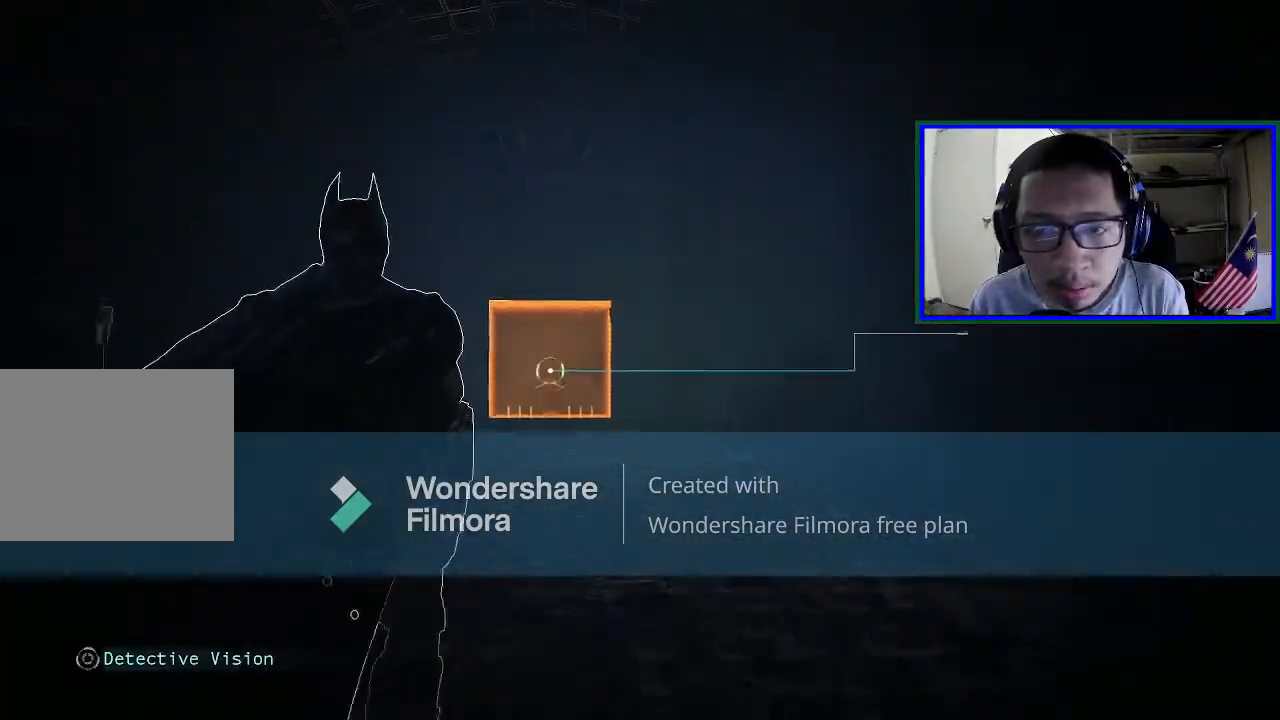
{"buttons": ["L1"], "left_stick": "up", "right_stick": "down", "events": [[433, "right_stick", "down"], [467, "L1", "down"]]}
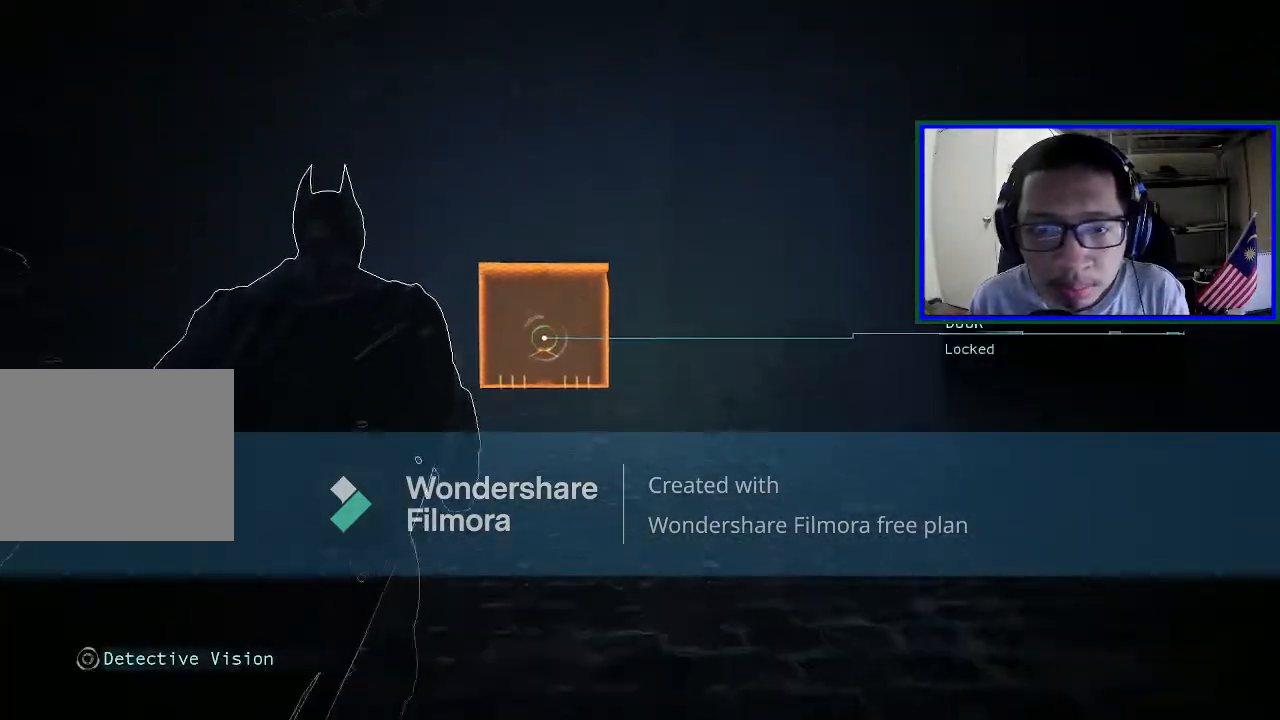
{"buttons": [], "left_stick": "up", "right_stick": "center", "events": [[100, "right_stick", "center"], [133, "L1", "up"]]}
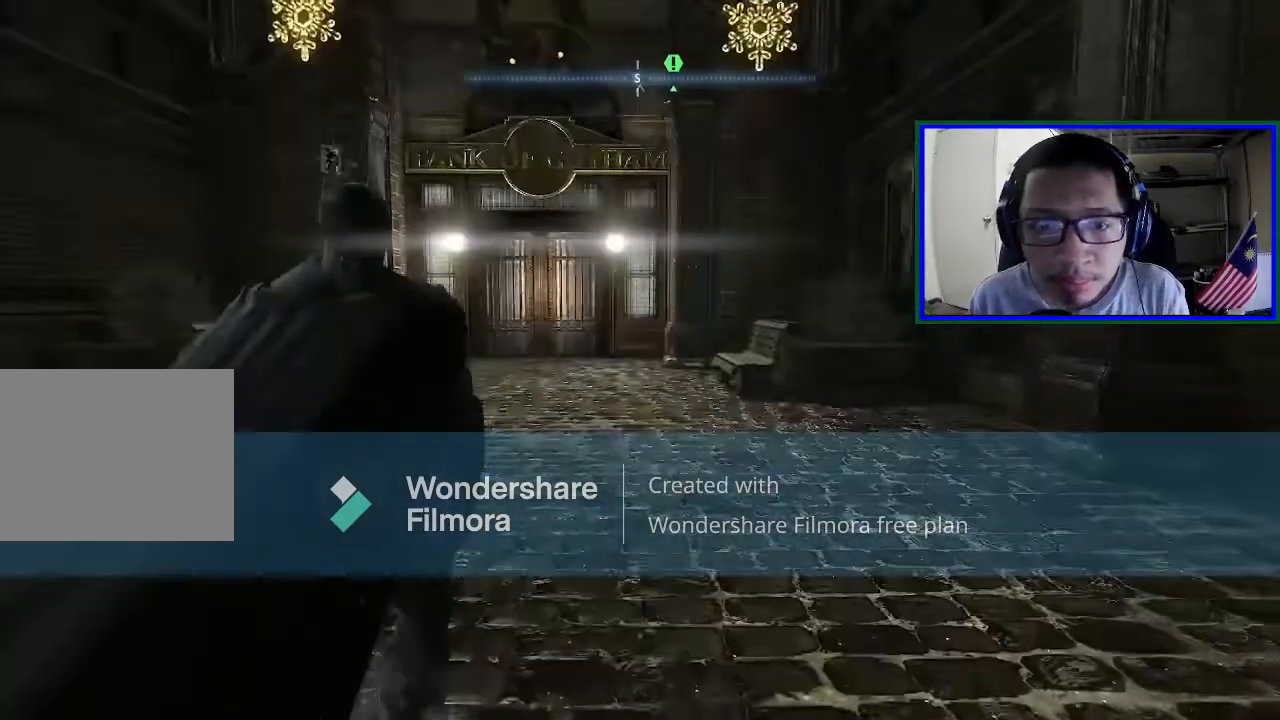
{"buttons": [], "left_stick": "up", "right_stick": "center", "events": [[233, "right_stick", "down-left"], [433, "right_stick", "center"]]}
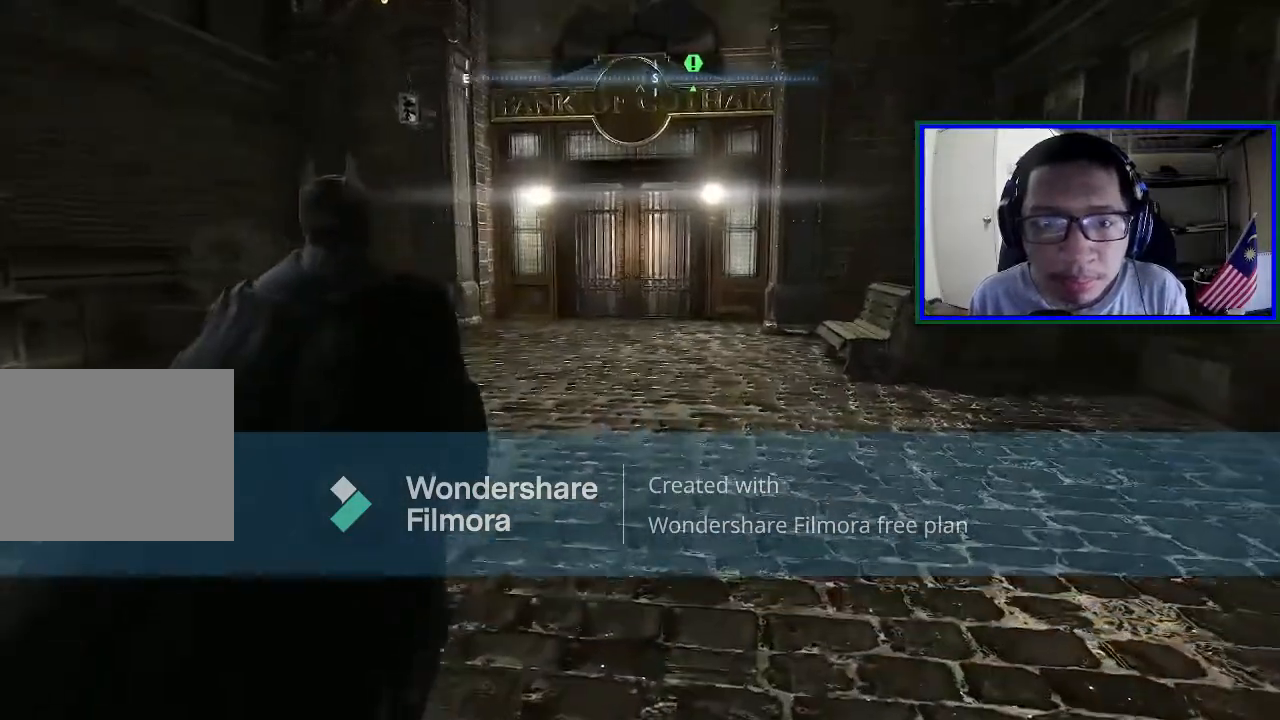
{"buttons": ["A"], "left_stick": "up", "right_stick": "center", "events": [[267, "A", "down"]]}
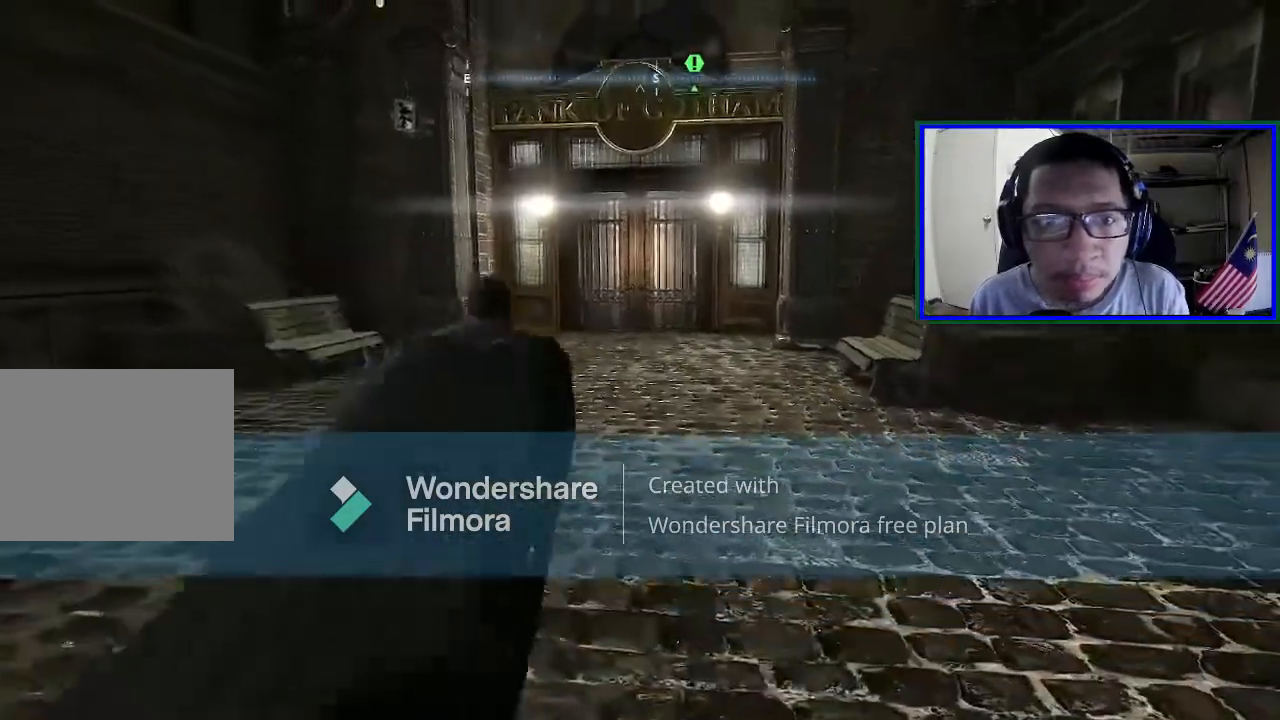
{"buttons": ["A"], "left_stick": "up", "right_stick": "center", "events": []}
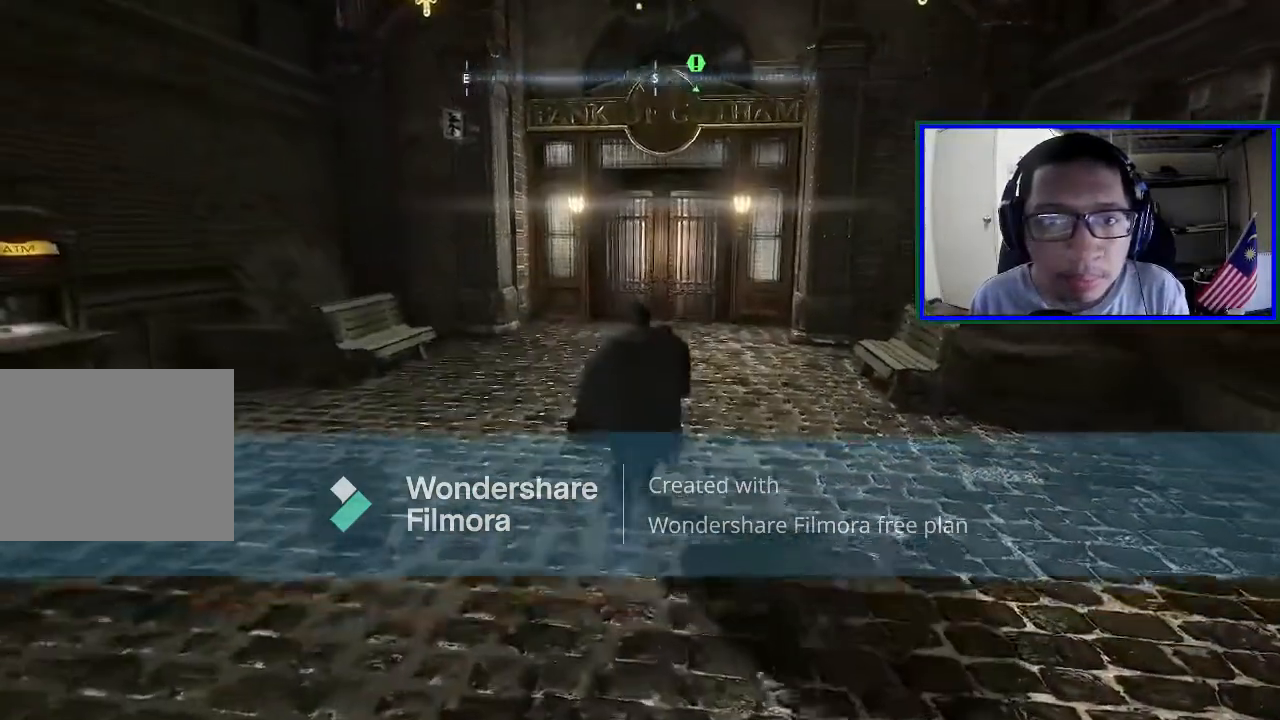
{"buttons": [], "left_stick": "up", "right_stick": "center", "events": [[233, "A", "up"]]}
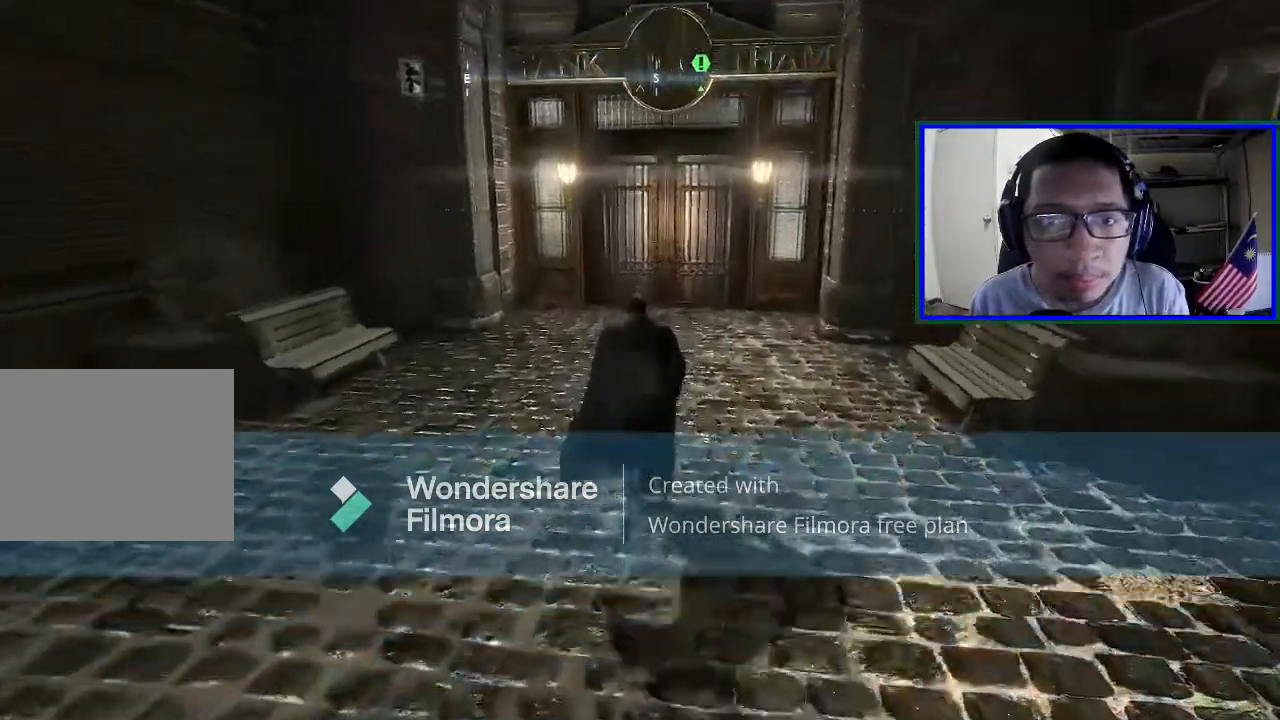
{"buttons": ["A"], "left_stick": "up", "right_stick": "center", "events": [[200, "A", "down"]]}